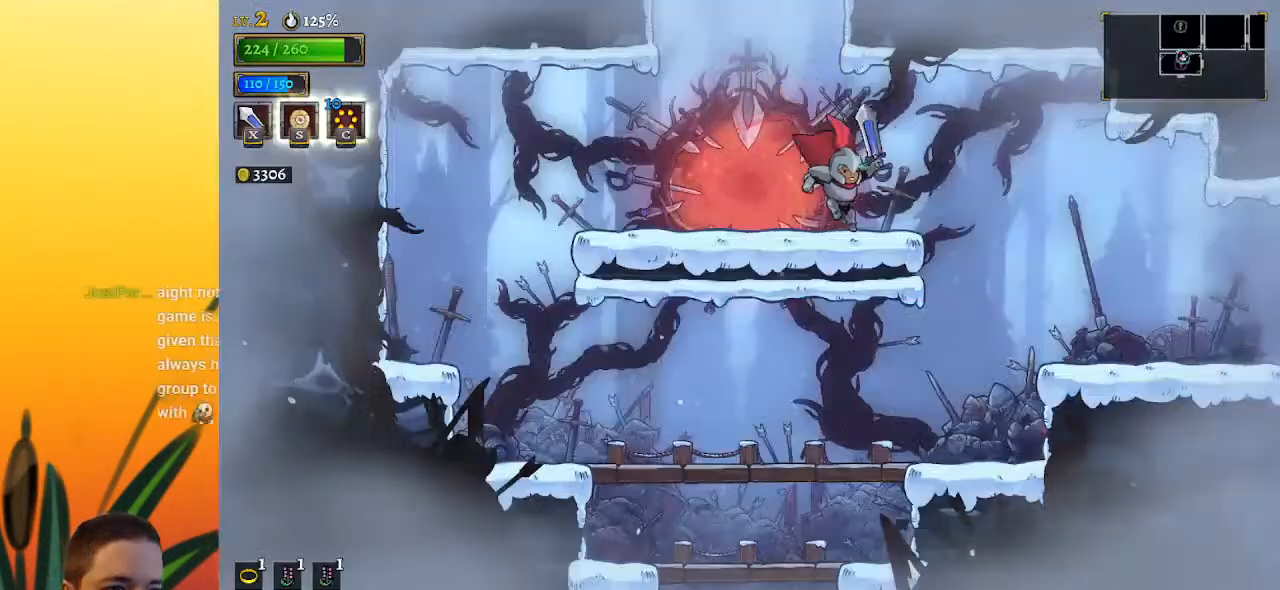
Gameplay with keyboard; each line is a JSON object with the keys held at the frame after it. "events" lists presses ("down") and releases ("up") of "a", "c", "d", "down", "left", "right", "s", "up", "x" and "z" between this image and that frame as [ms after this image, input, new state], when the widget could be followed in between. No other keys are recorded. Mouse input is not recorded.
{"keys": ["right"], "events": []}
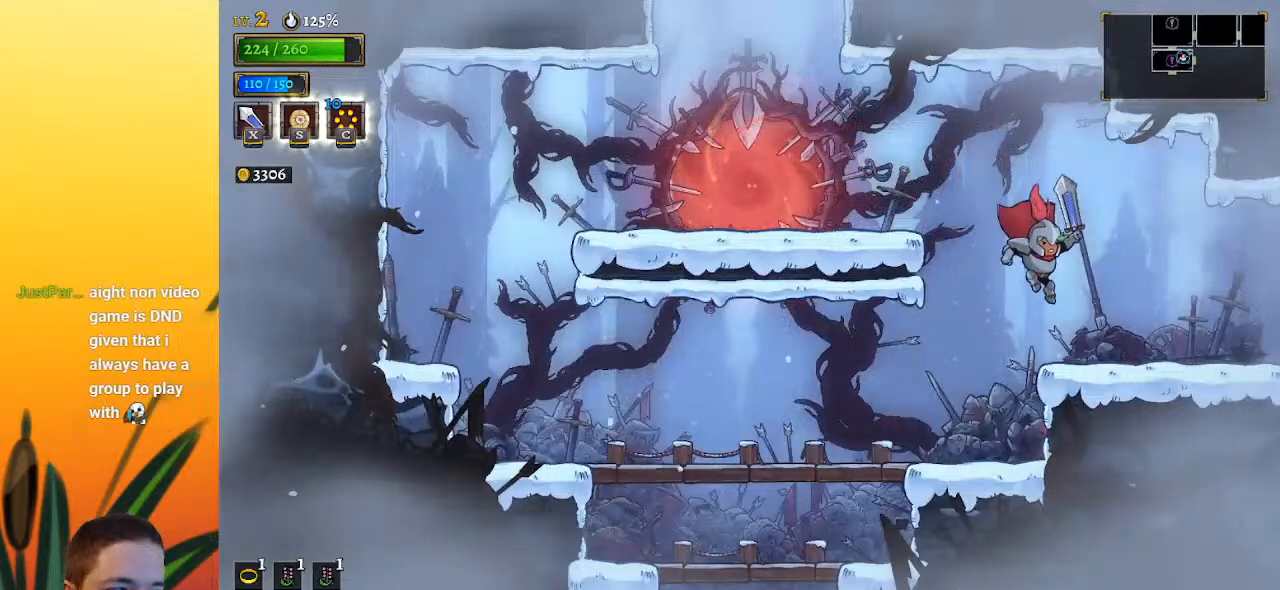
{"keys": ["right"], "events": [[17, "d", "down"], [200, "d", "up"]]}
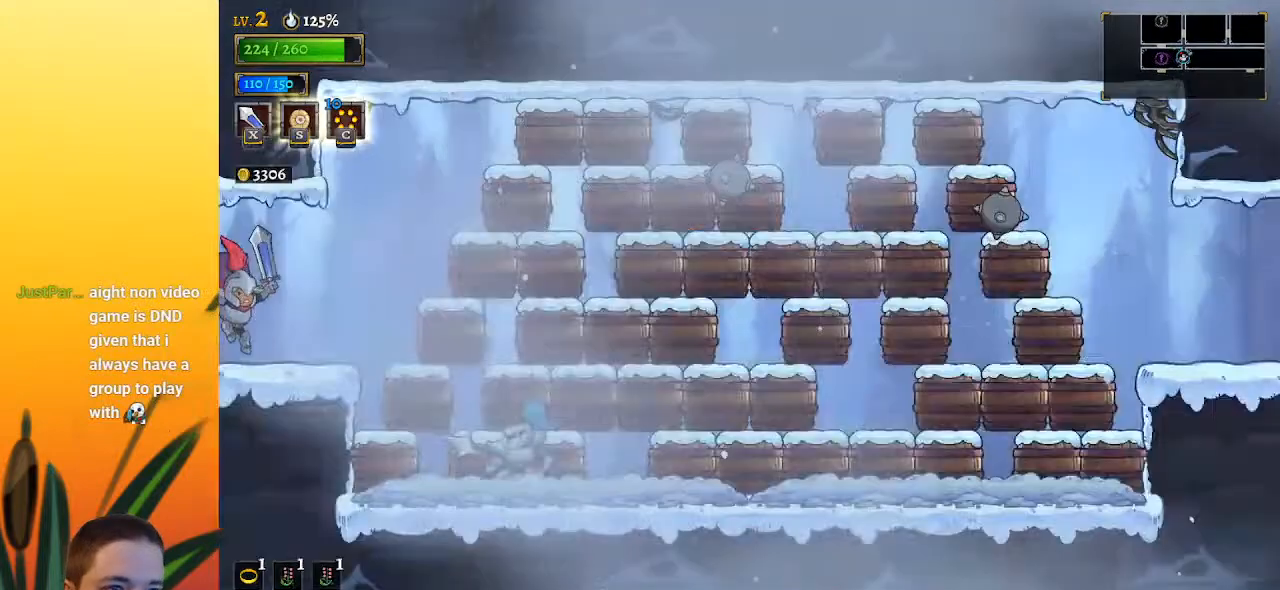
{"keys": ["right"], "events": [[83, "right", "up"], [317, "right", "down"]]}
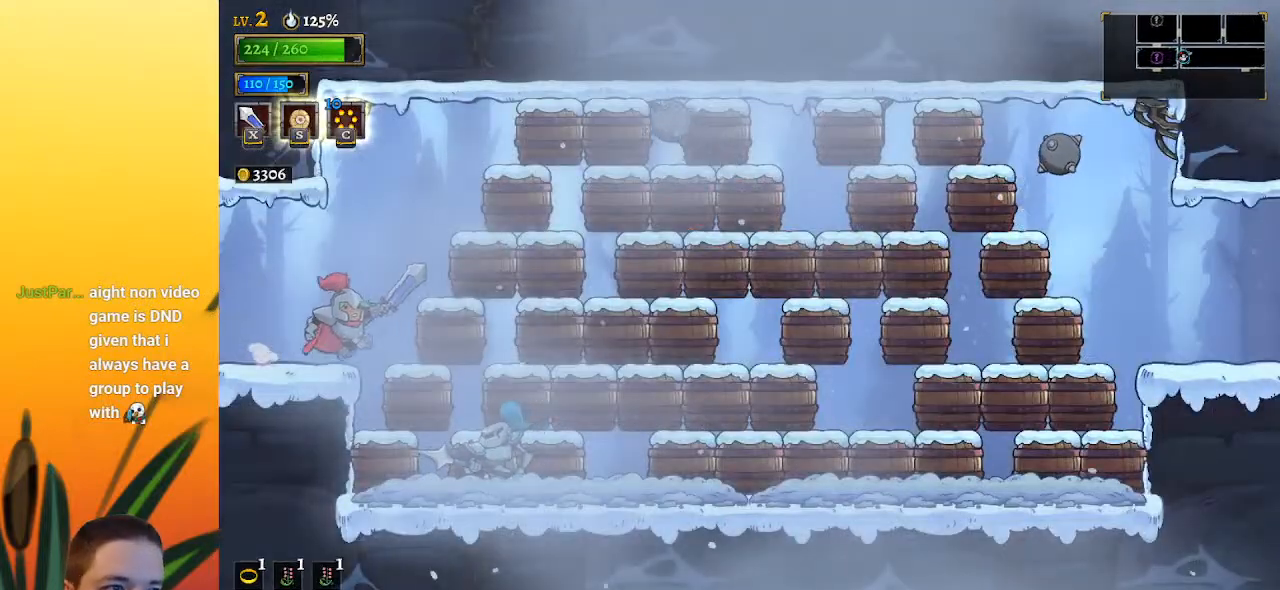
{"keys": ["left"], "events": [[83, "right", "up"], [233, "left", "down"], [283, "z", "down"], [417, "z", "up"]]}
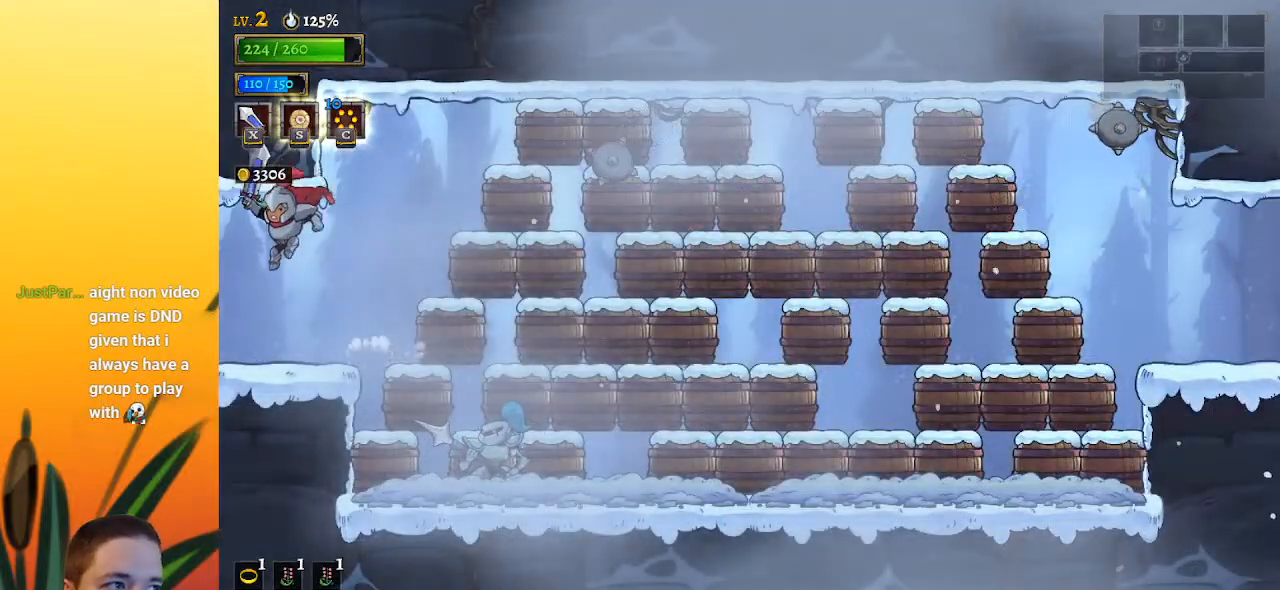
{"keys": ["left"], "events": []}
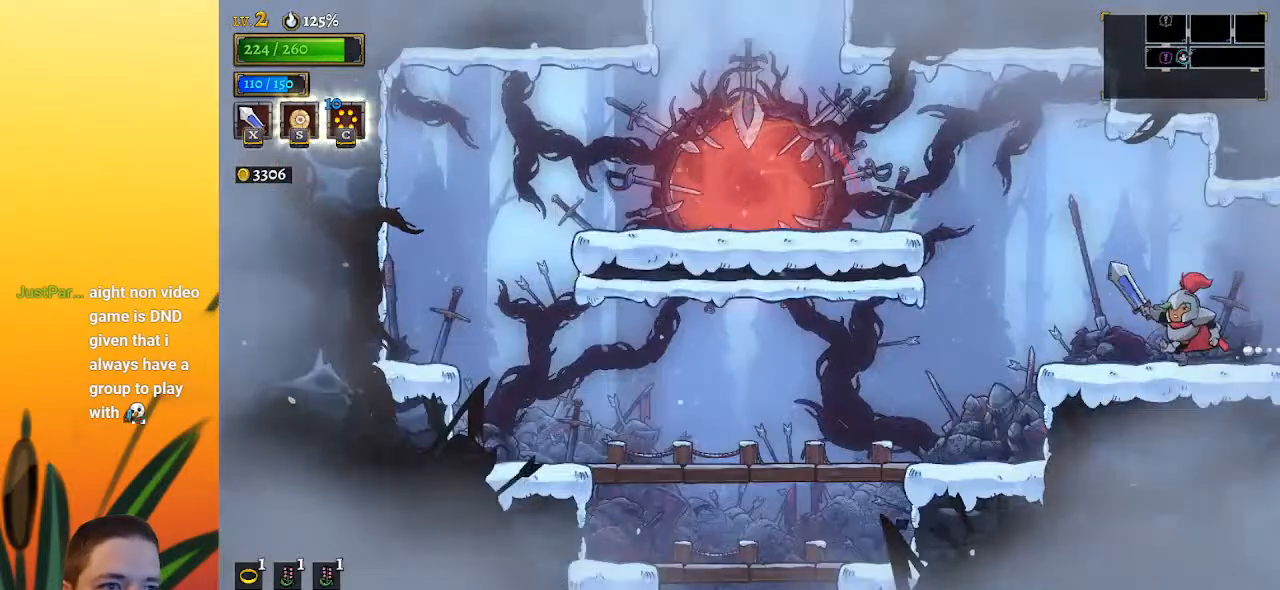
{"keys": ["down", "left"], "events": [[83, "a", "down"], [217, "a", "up"], [350, "down", "down"]]}
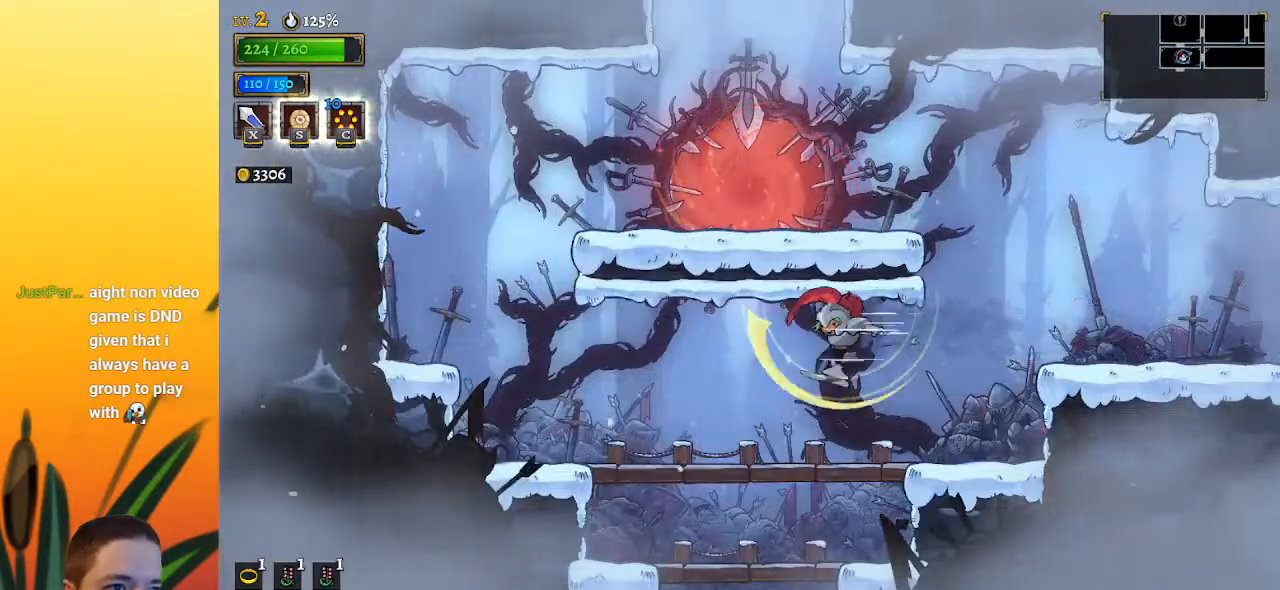
{"keys": ["down"], "events": [[233, "left", "up"]]}
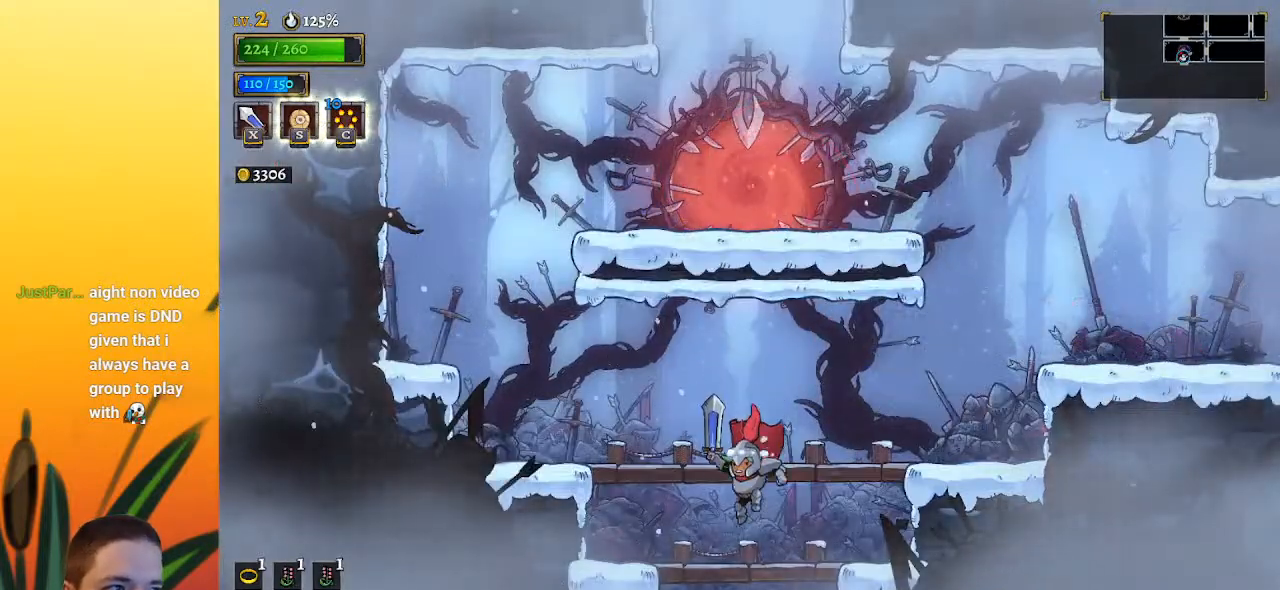
{"keys": ["down"], "events": []}
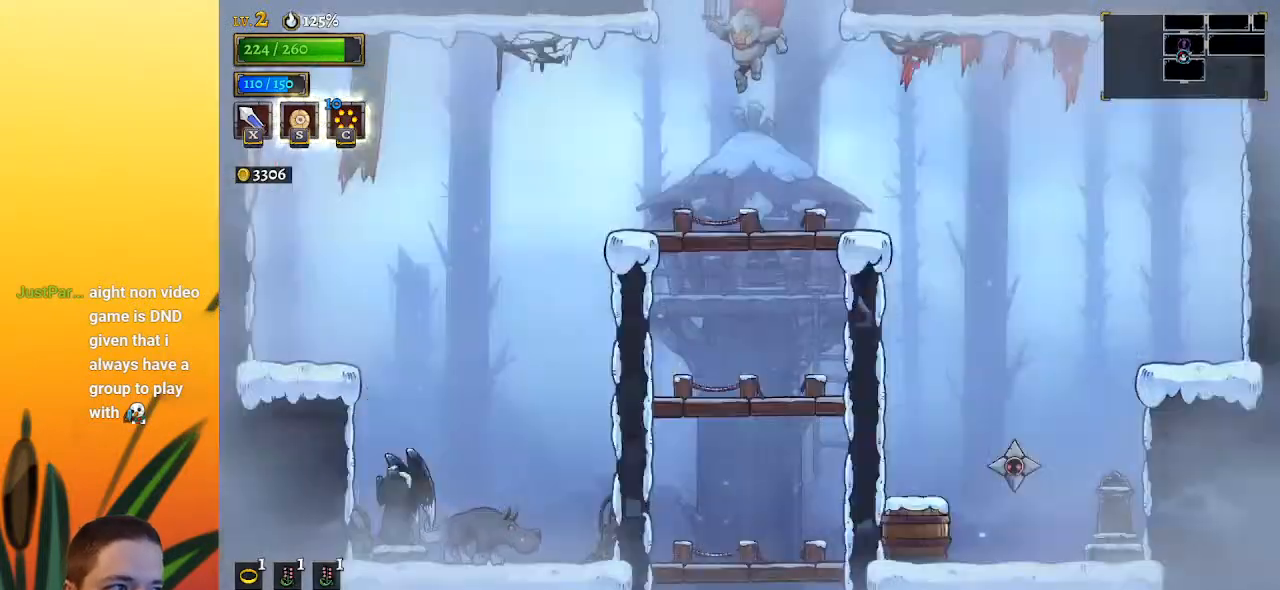
{"keys": [], "events": [[17, "down", "up"]]}
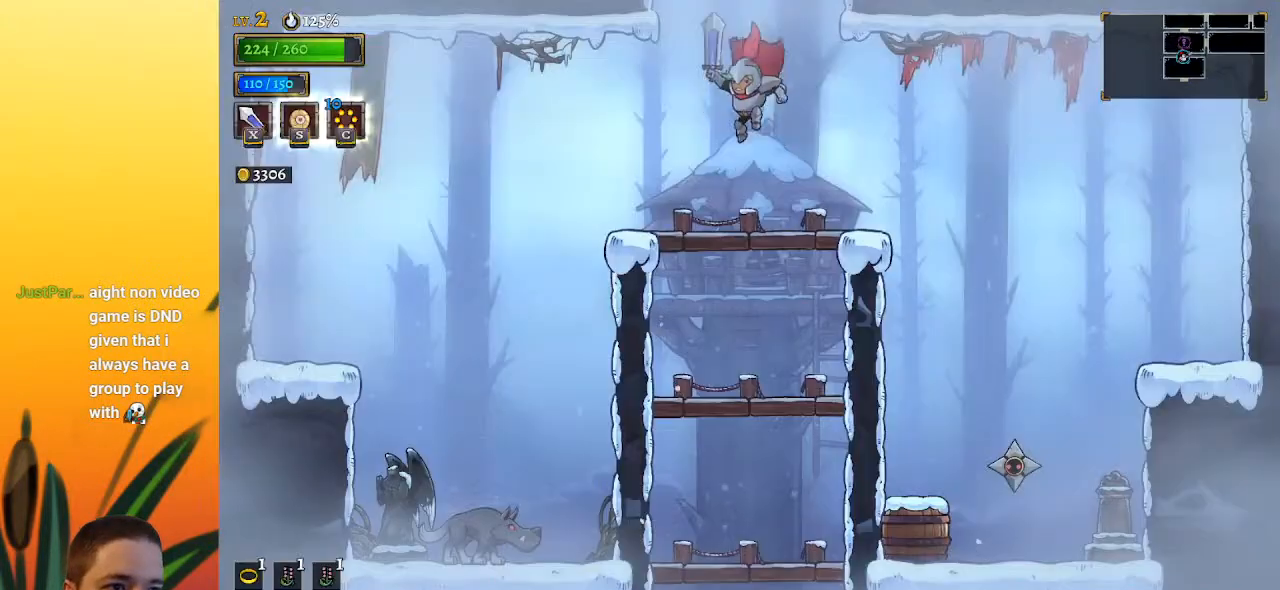
{"keys": ["down"], "events": [[100, "down", "down"]]}
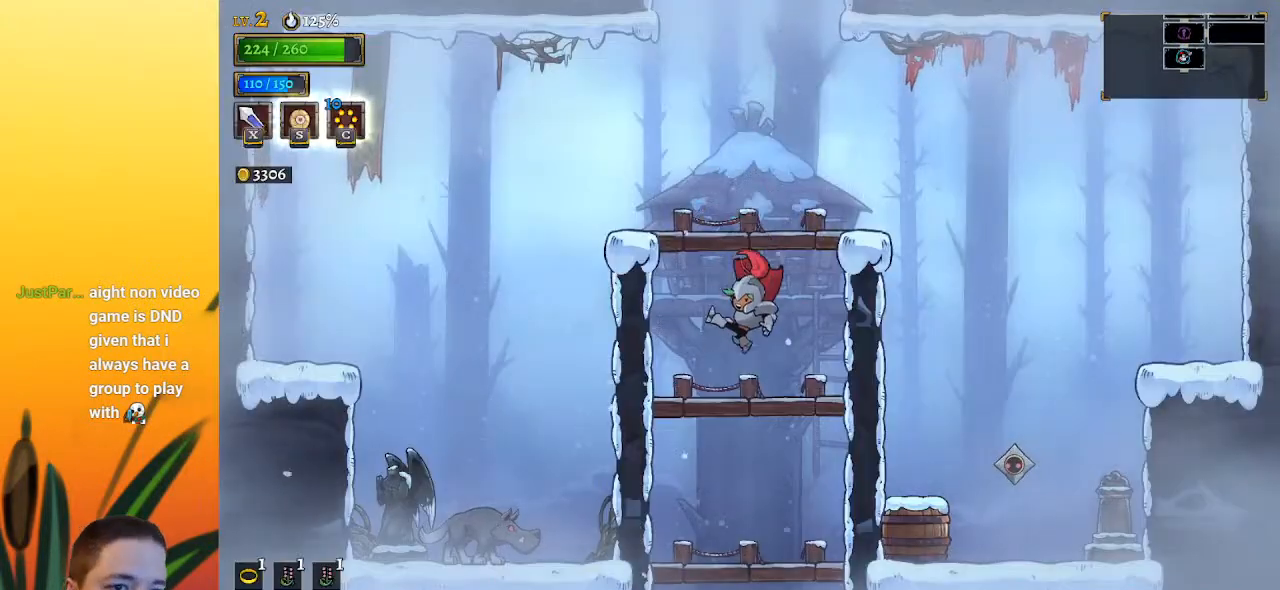
{"keys": ["down"], "events": []}
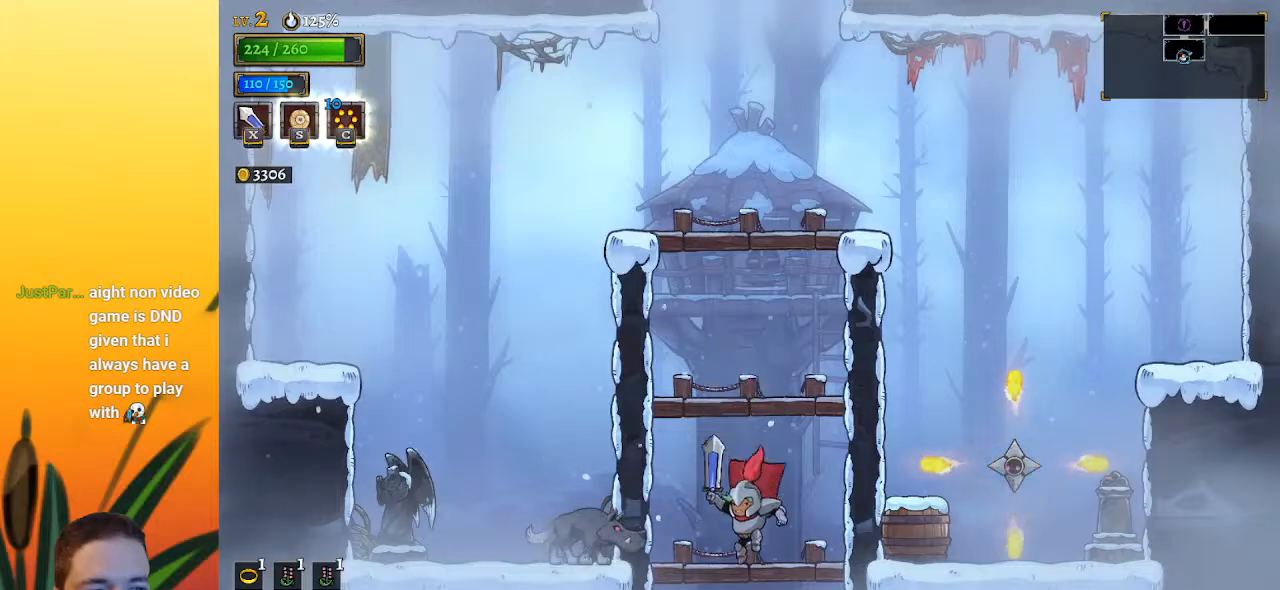
{"keys": ["down"], "events": []}
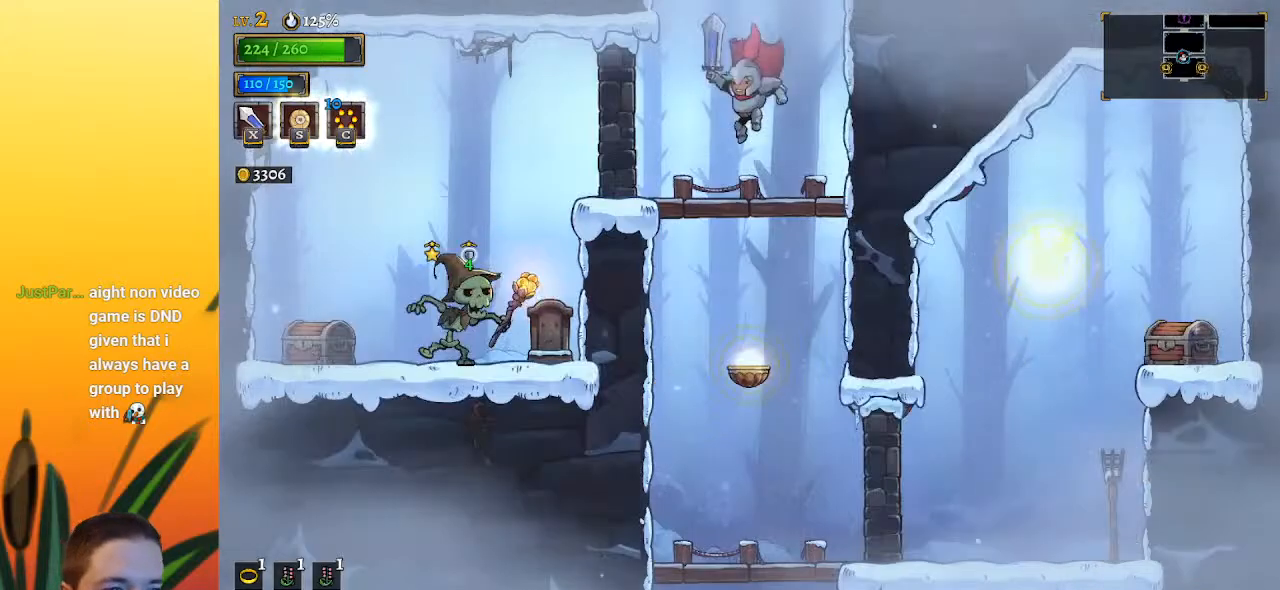
{"keys": ["down"], "events": [[67, "down", "up"], [300, "down", "down"]]}
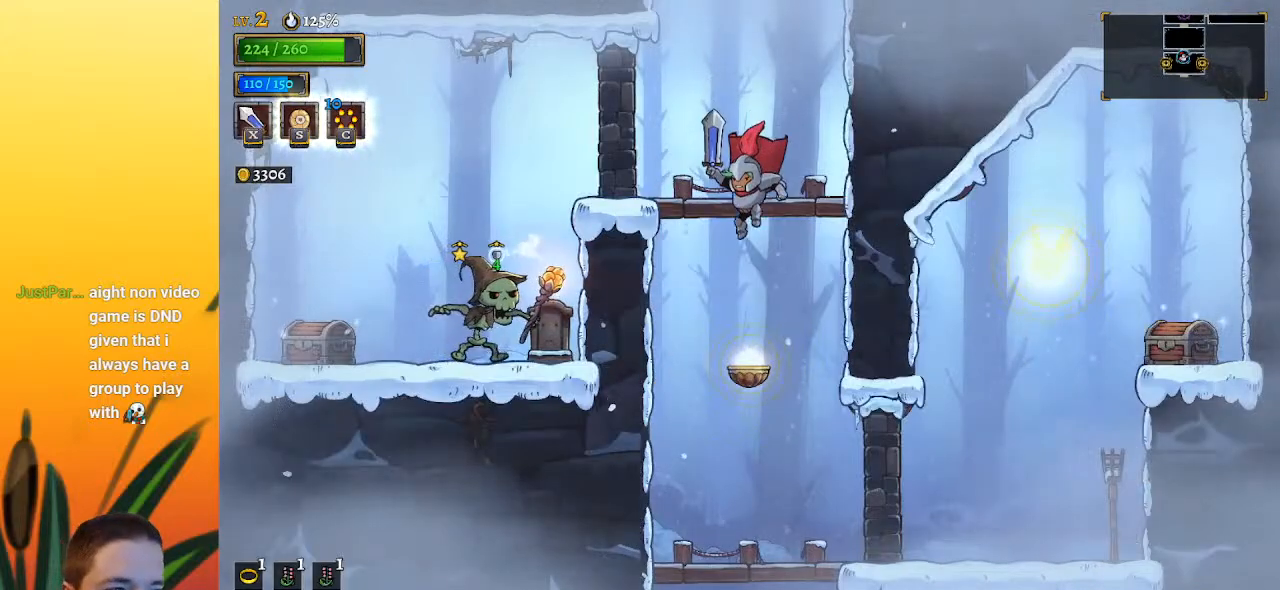
{"keys": ["down"], "events": []}
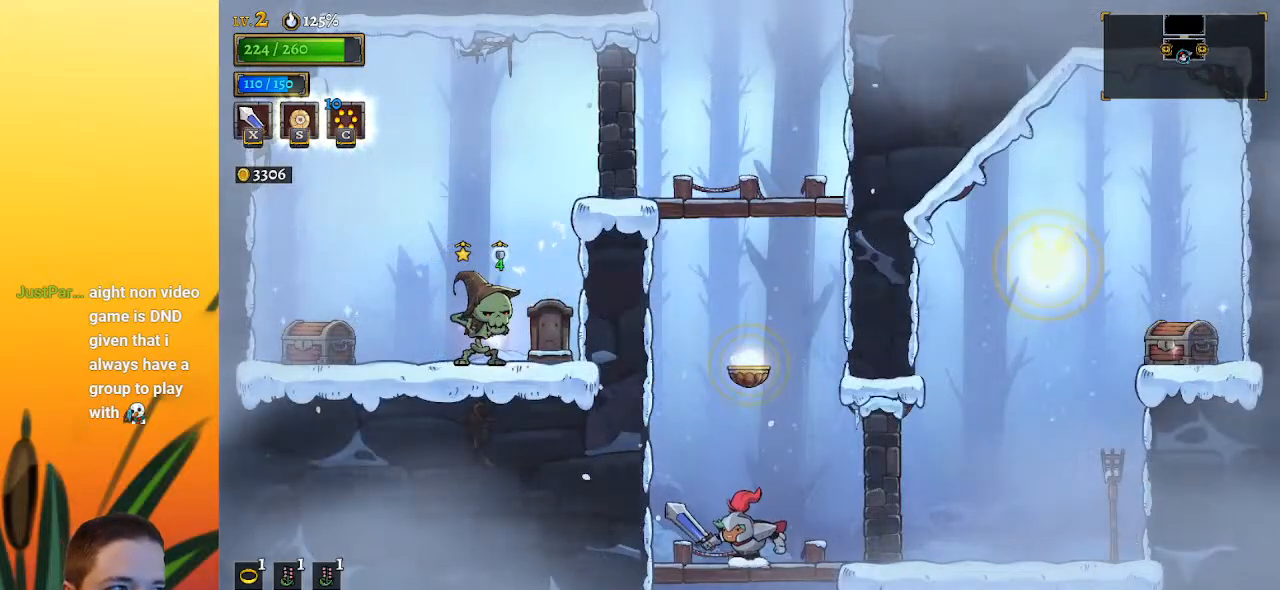
{"keys": [], "events": [[300, "down", "up"]]}
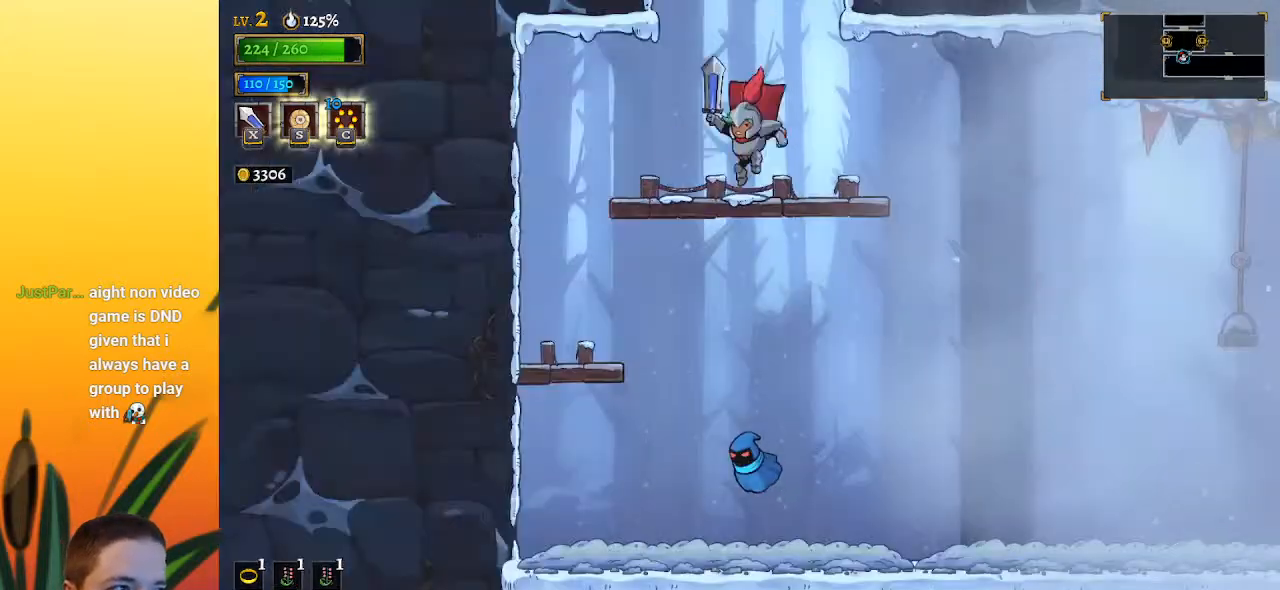
{"keys": ["right"], "events": [[267, "right", "down"]]}
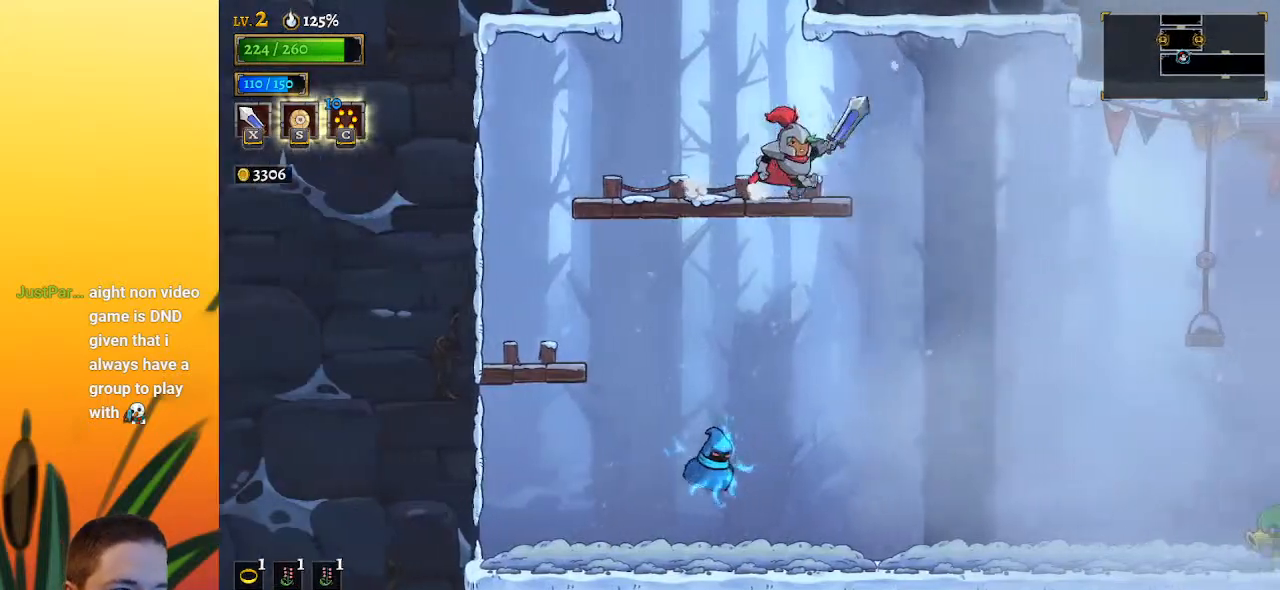
{"keys": ["d", "right"], "events": [[417, "d", "down"]]}
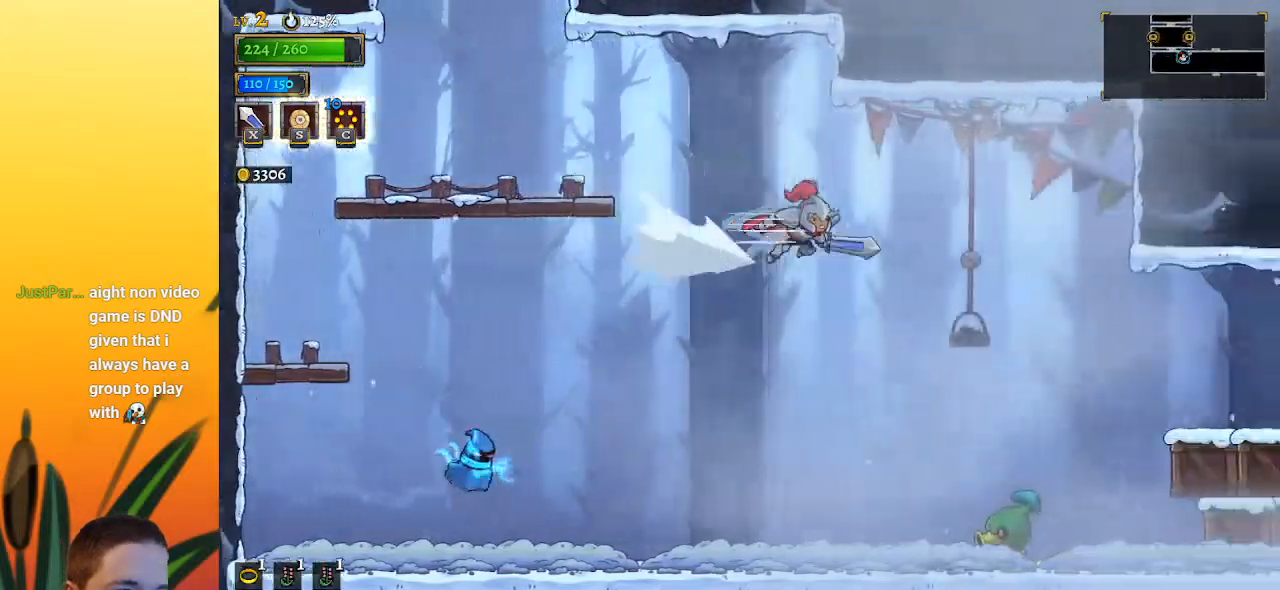
{"keys": ["right"], "events": [[100, "d", "up"]]}
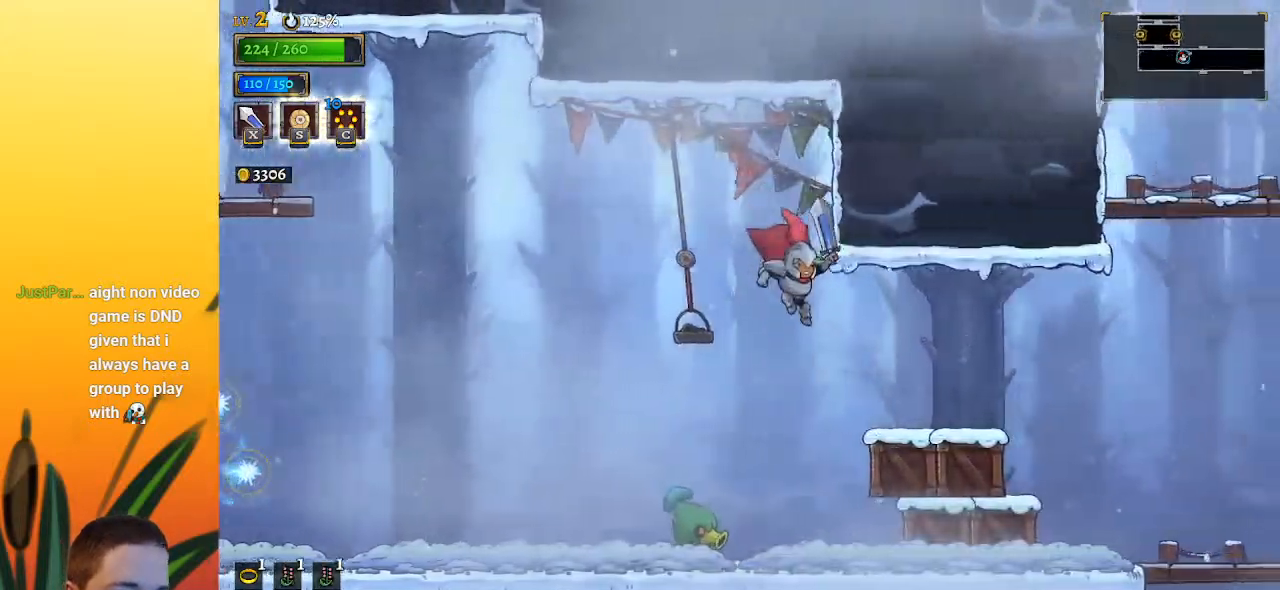
{"keys": ["right"], "events": []}
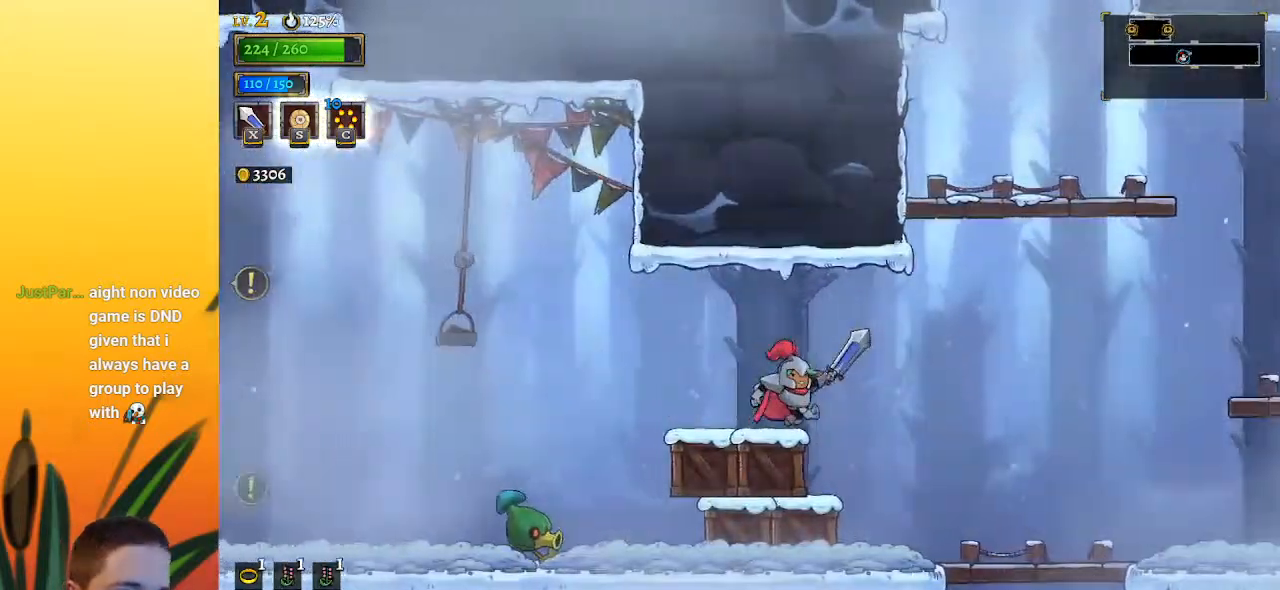
{"keys": ["right"], "events": [[150, "z", "down"], [233, "z", "up"]]}
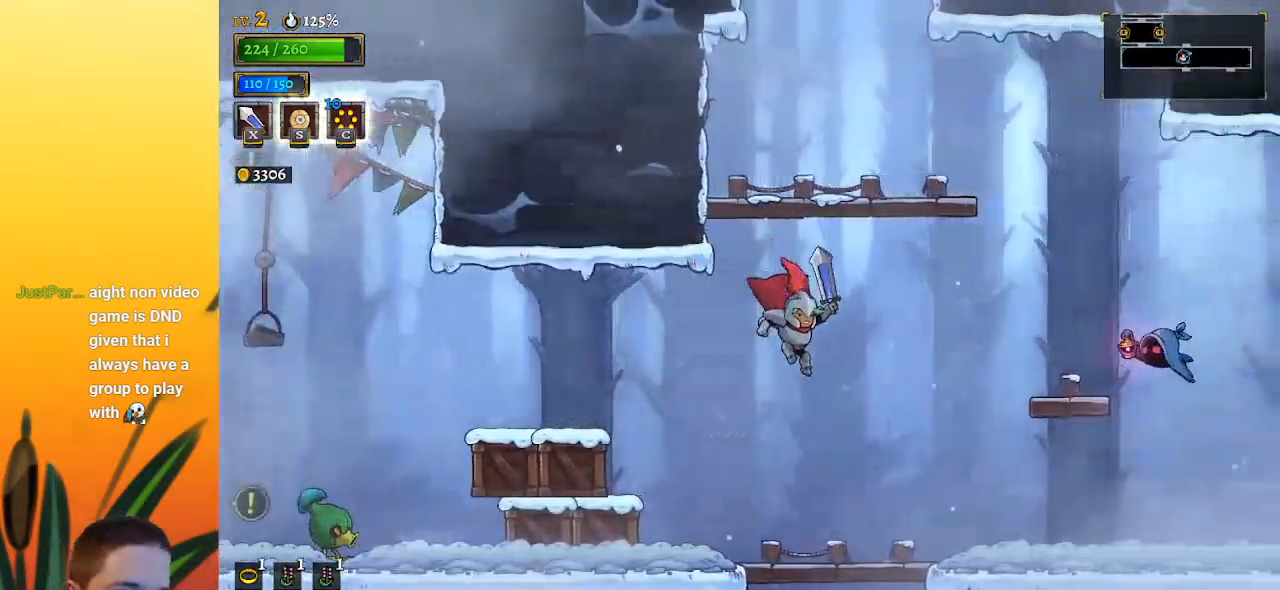
{"keys": ["right", "z"], "events": [[67, "z", "down"], [200, "right", "up"], [433, "right", "down"]]}
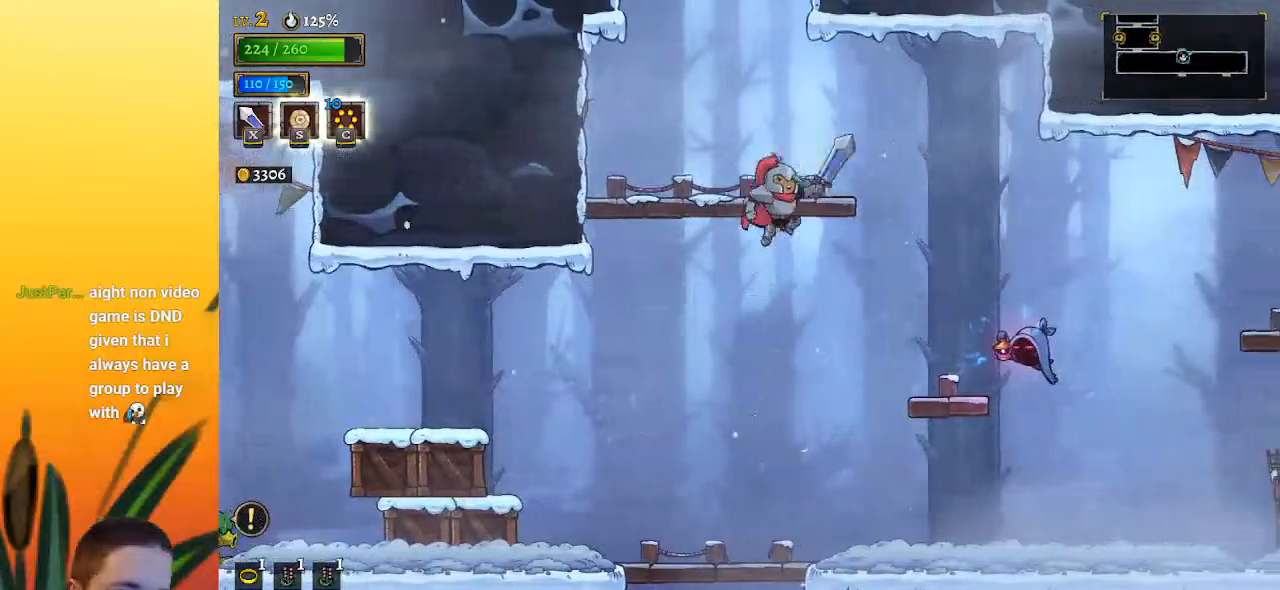
{"keys": ["left", "z"], "events": [[33, "z", "up"], [367, "right", "up"], [400, "z", "down"], [450, "left", "down"]]}
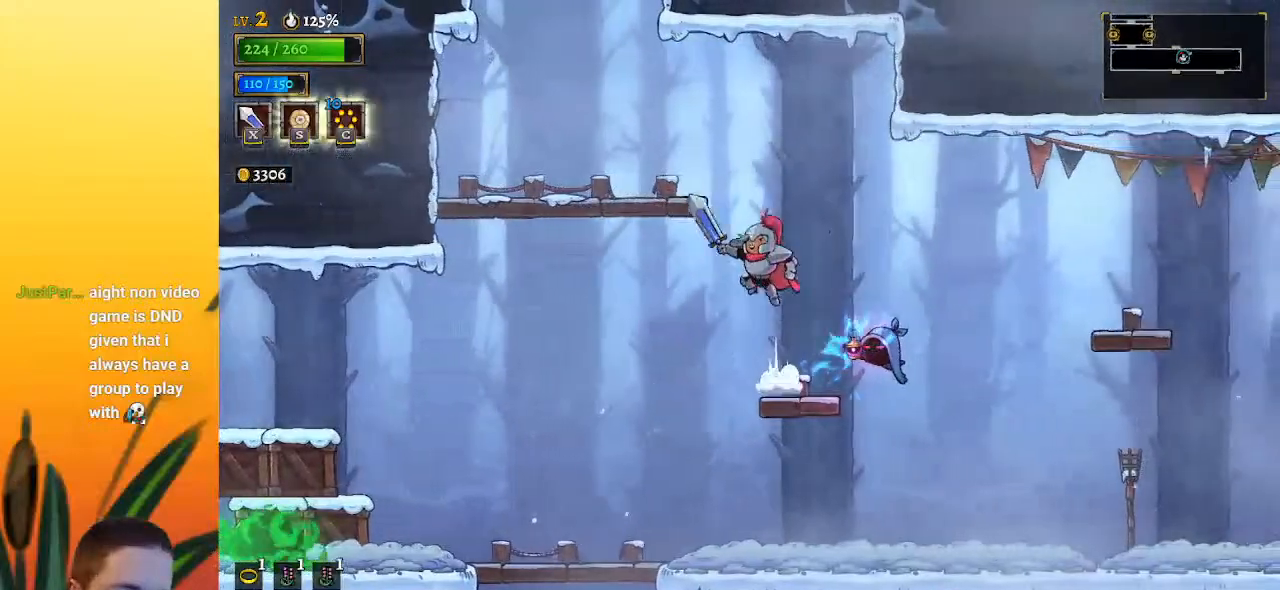
{"keys": ["z"], "events": [[183, "z", "up"], [450, "z", "down"], [500, "left", "up"]]}
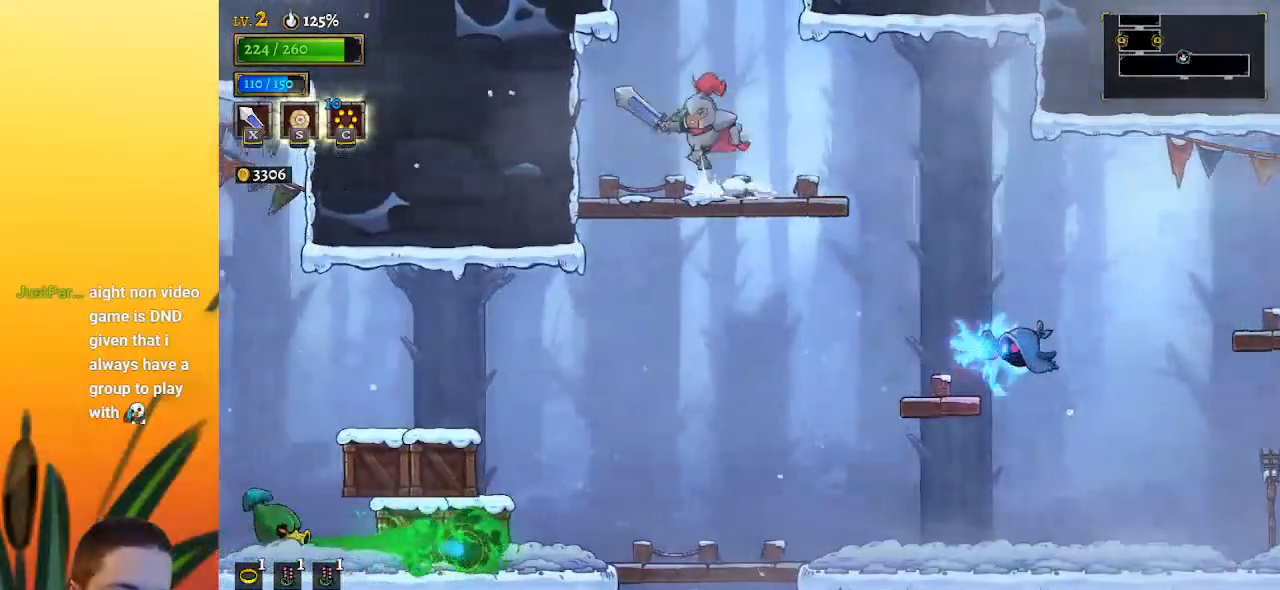
{"keys": [], "events": [[200, "z", "up"]]}
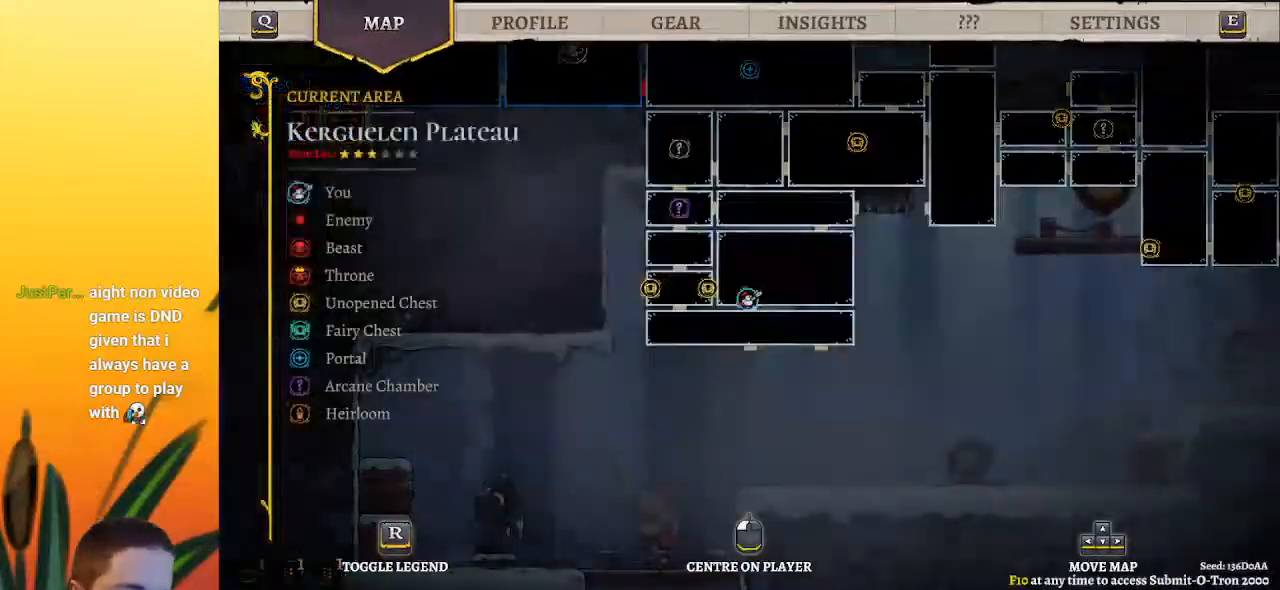
{"keys": [], "events": []}
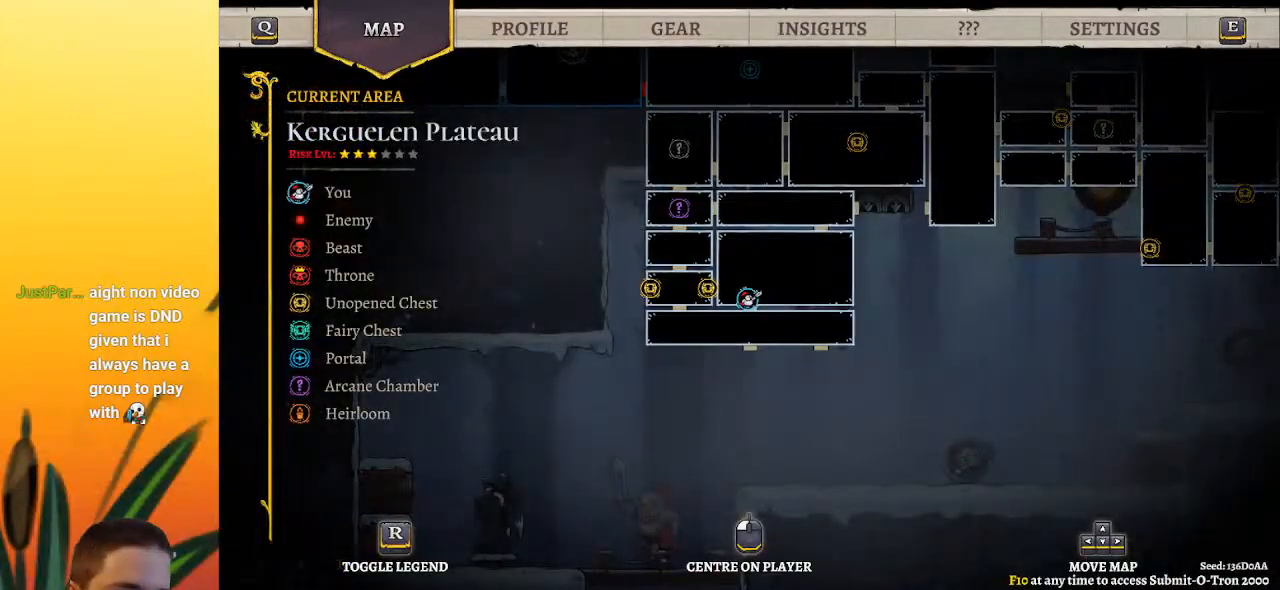
{"keys": ["down"], "events": [[217, "down", "down"]]}
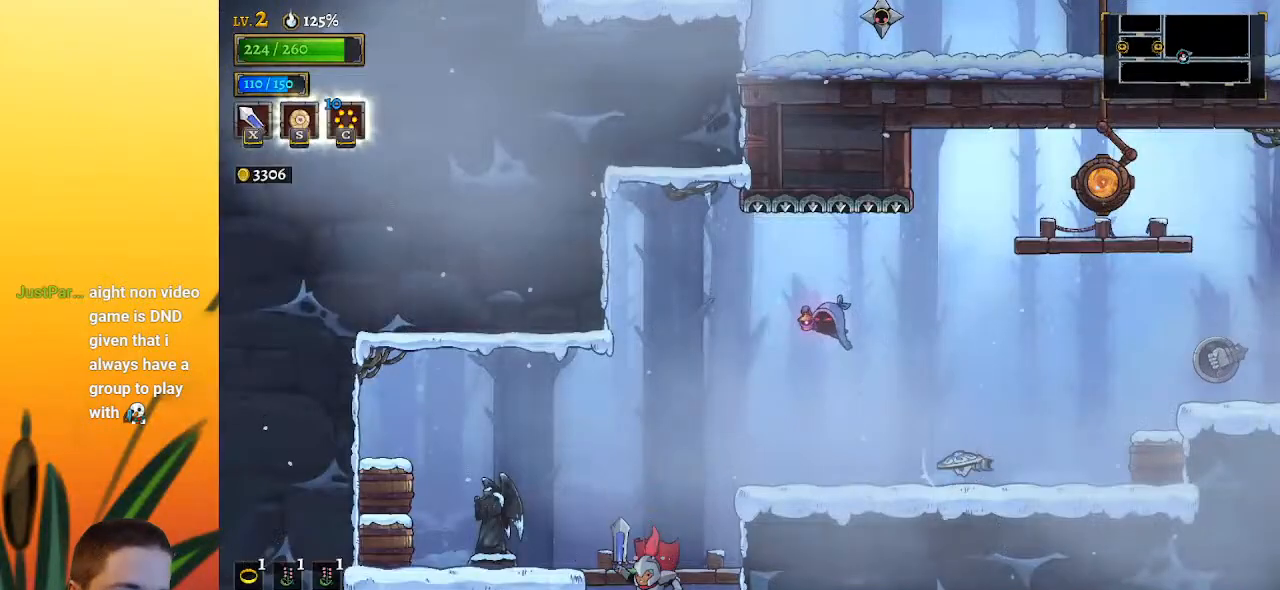
{"keys": ["down"], "events": []}
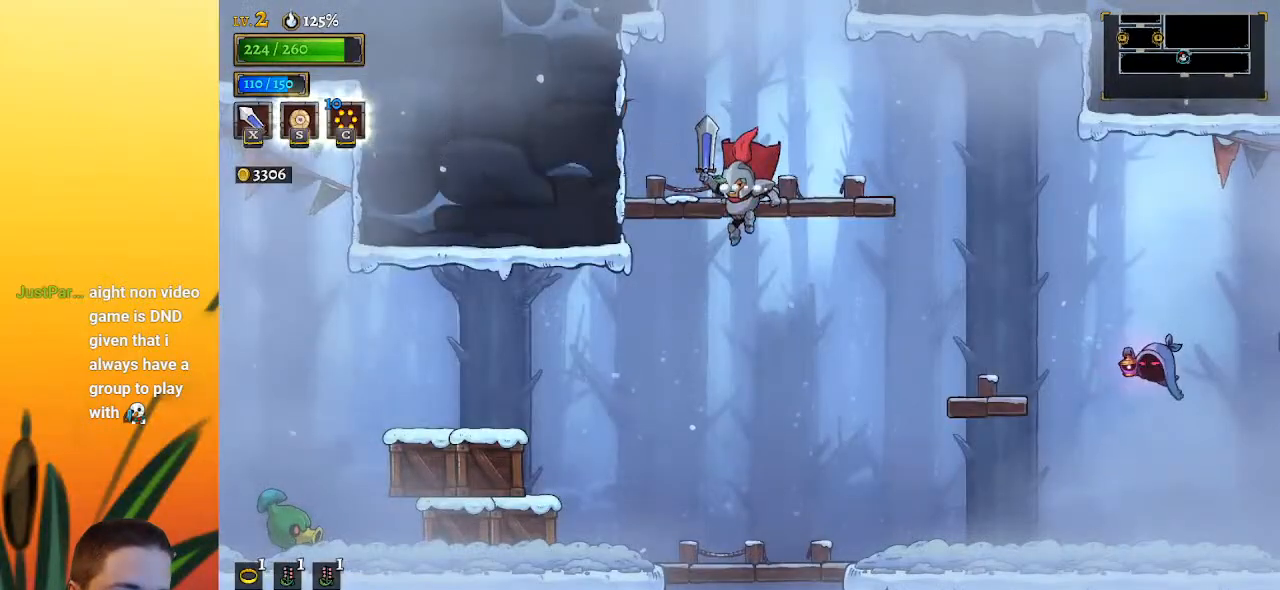
{"keys": ["down"], "events": [[33, "right", "down"], [150, "right", "up"]]}